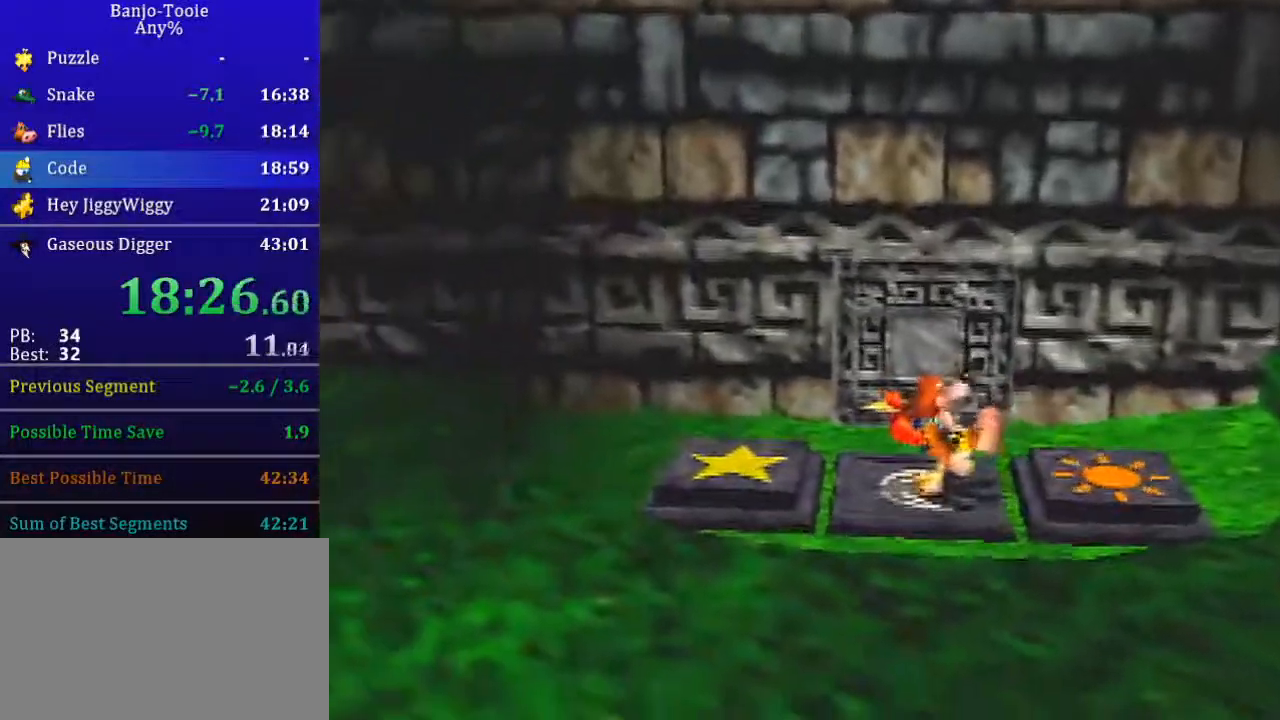
Gameplay with a controller (Nintendo layout); each line is a JSON object with the inputs held at the frame after it. "button_events" lists button changes between this image and that frame as [ms after this image, input, new state], when the widget could be followed in between (sticks are given only as held states). Not read: L3 R3.
{"buttons": ["Z"], "left_stick": "left", "button_events": []}
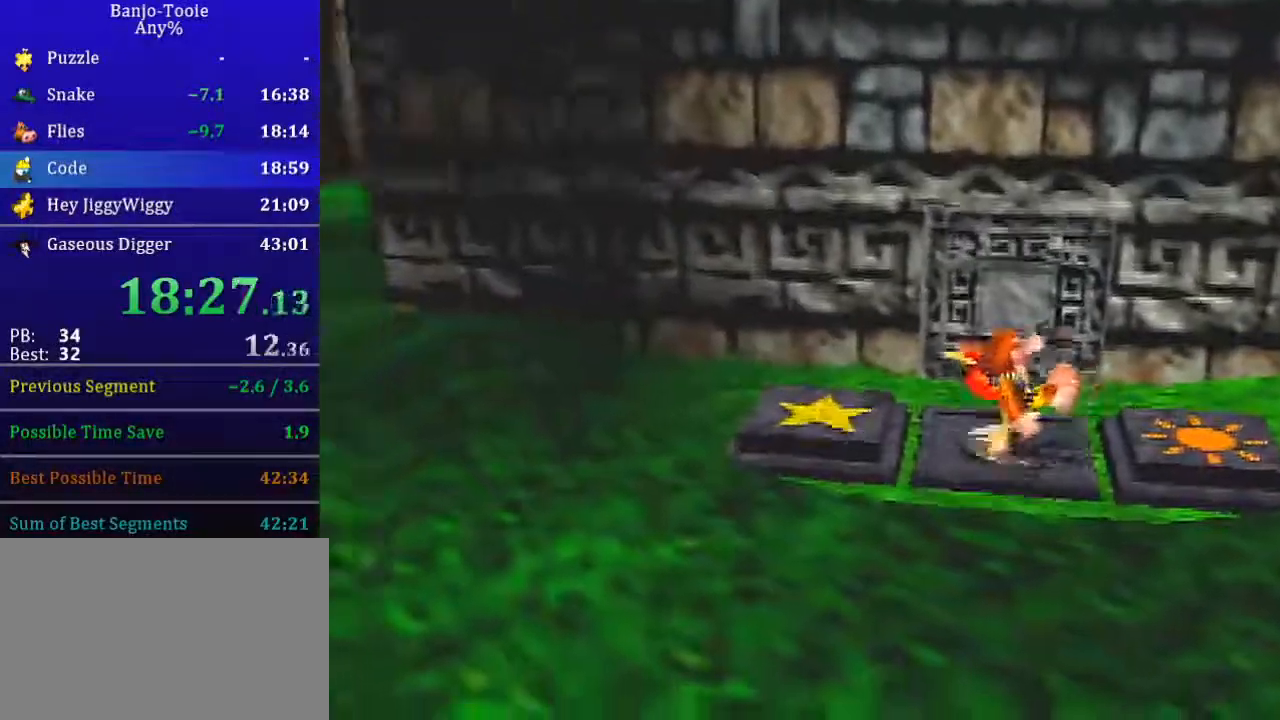
{"buttons": ["Z"], "left_stick": "right", "button_events": []}
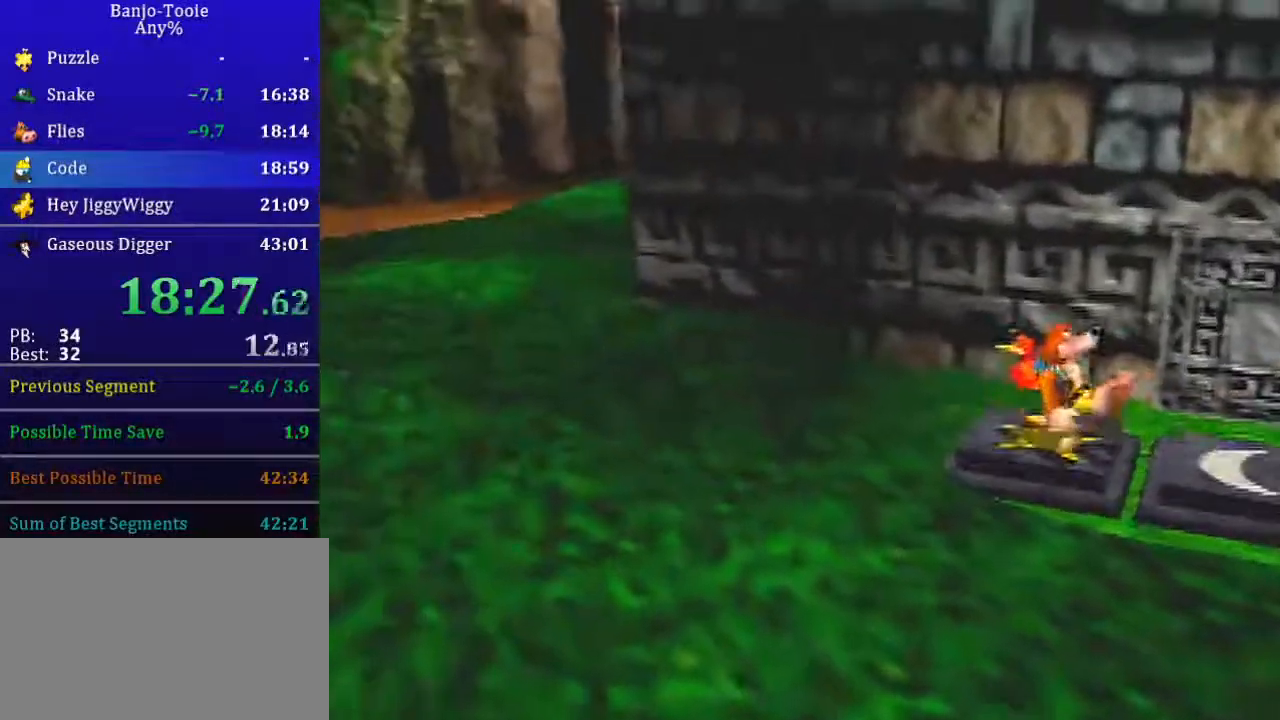
{"buttons": ["Z"], "left_stick": "down-right", "button_events": []}
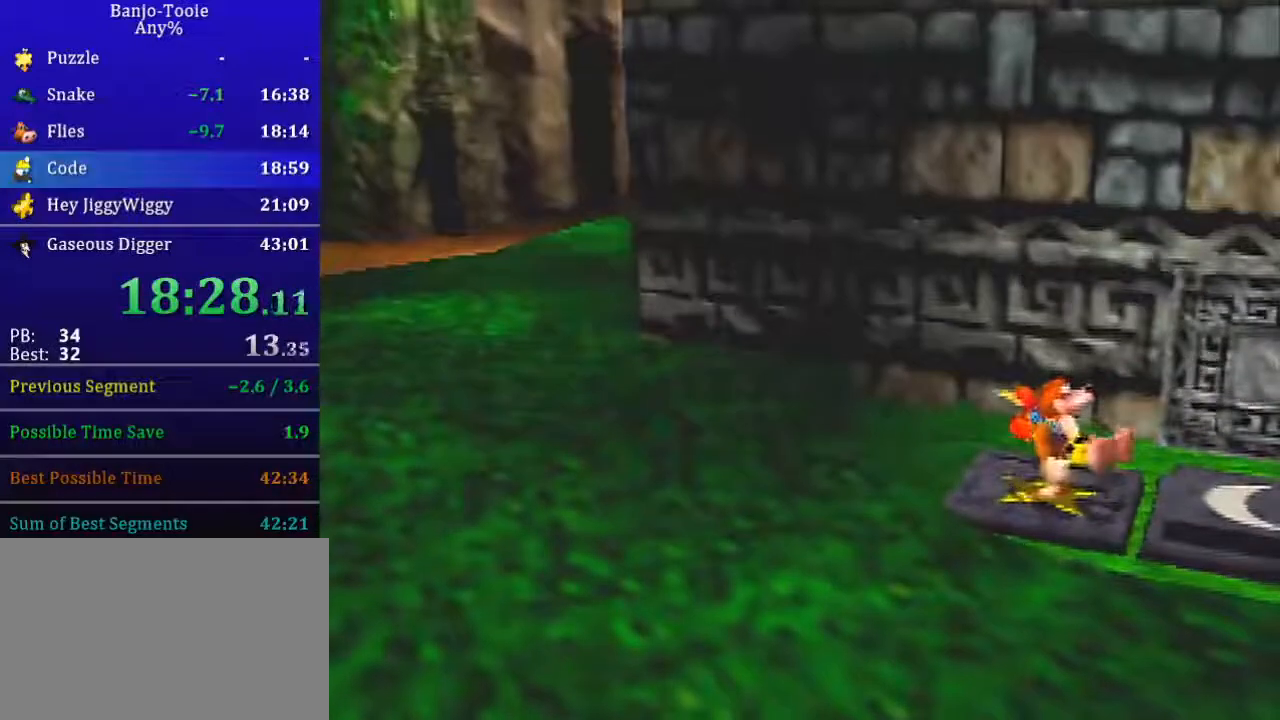
{"buttons": ["Z"], "left_stick": "right", "button_events": []}
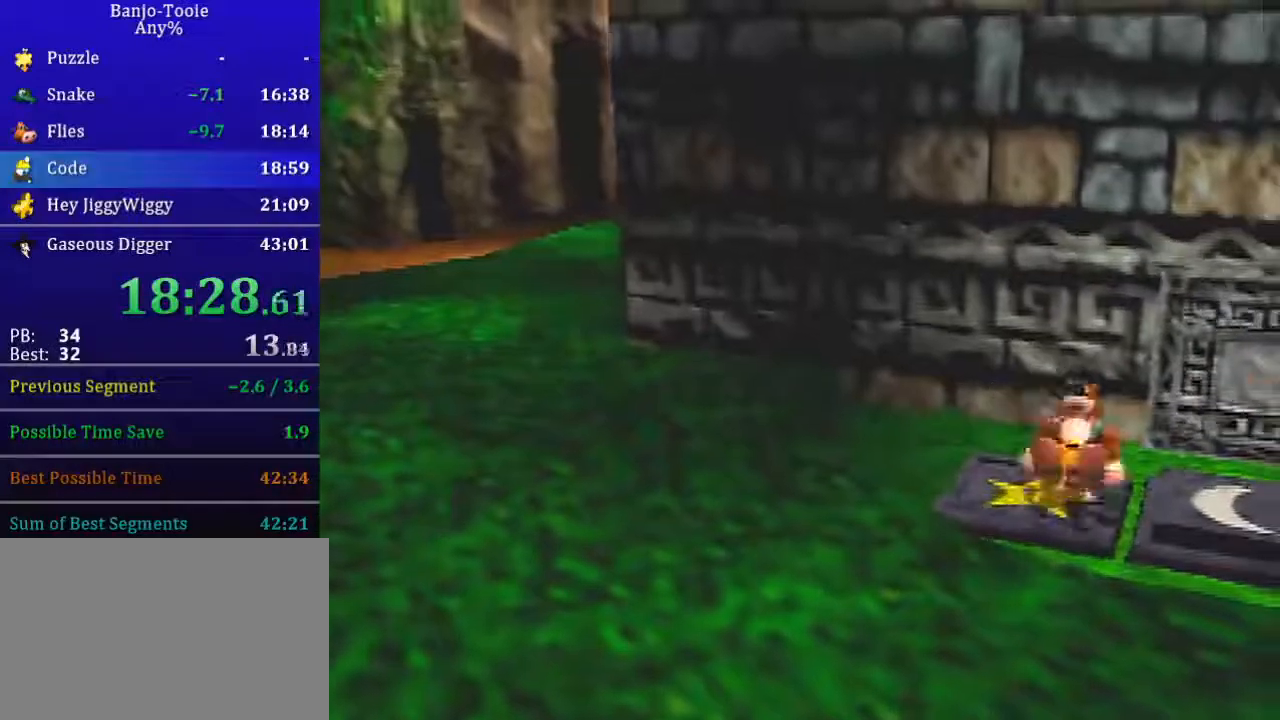
{"buttons": ["Z"], "left_stick": "right", "button_events": []}
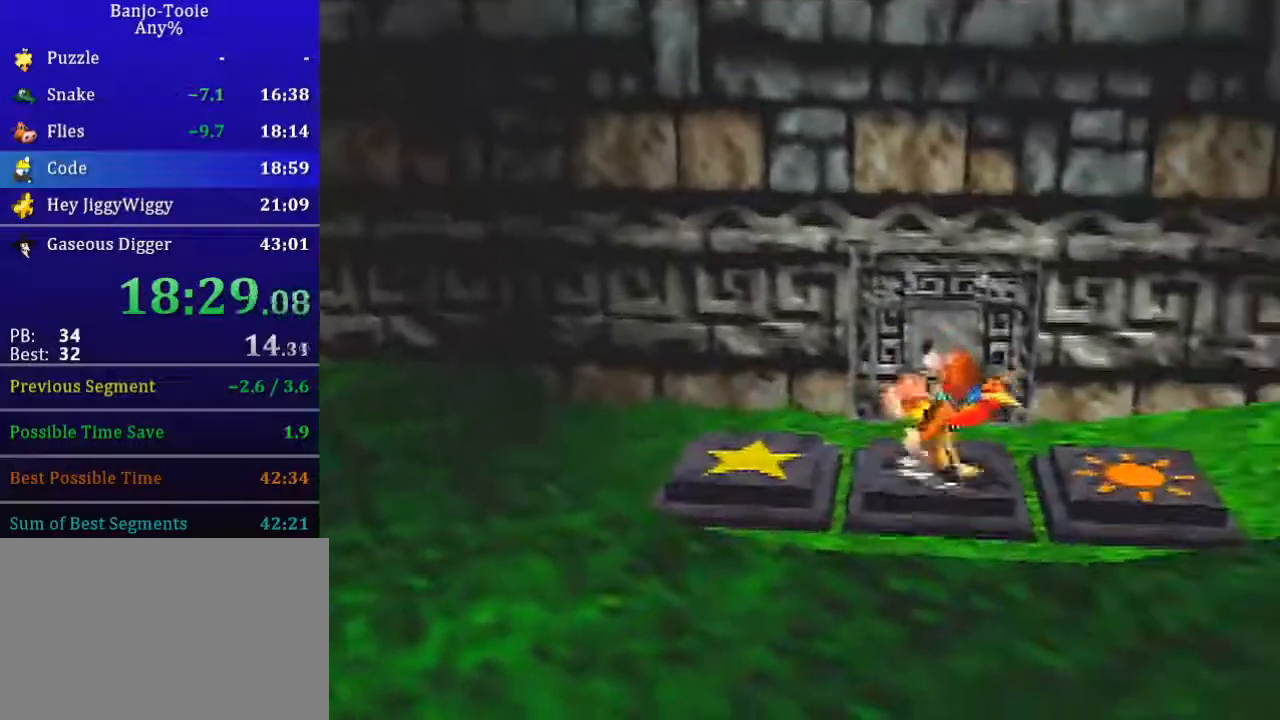
{"buttons": ["Z"], "left_stick": "right", "button_events": []}
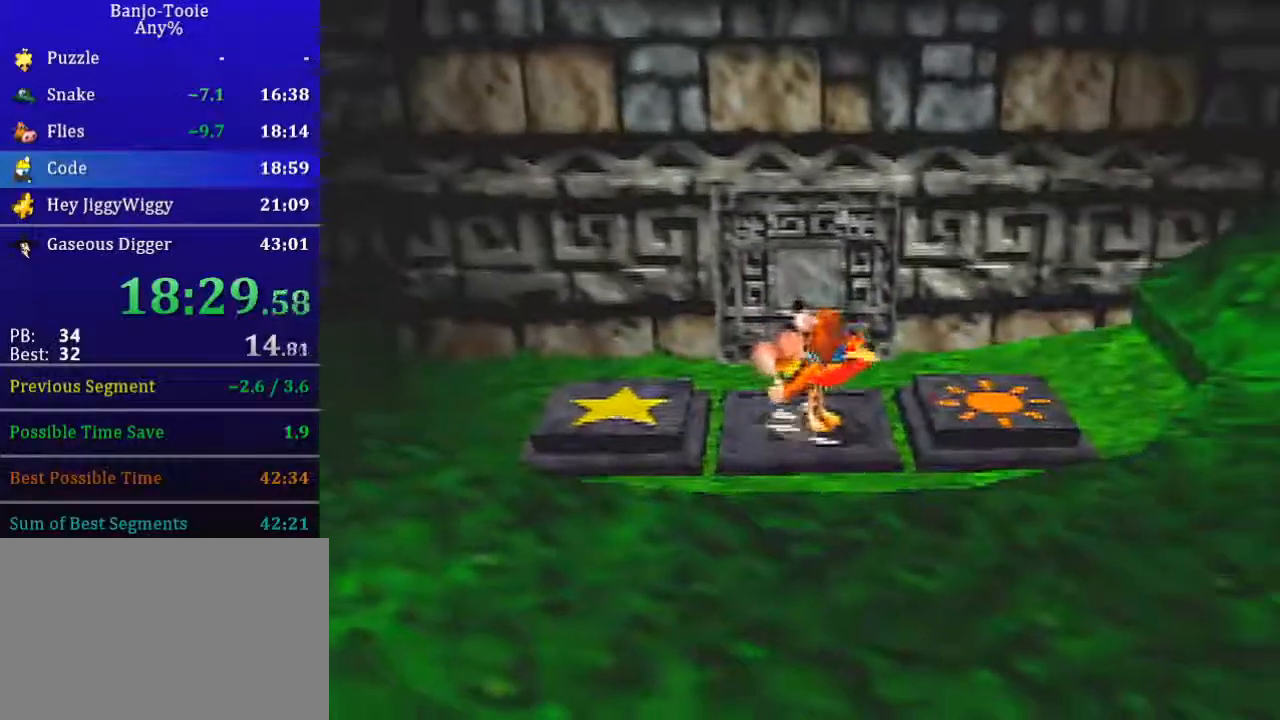
{"buttons": ["Z"], "left_stick": "up-right", "button_events": []}
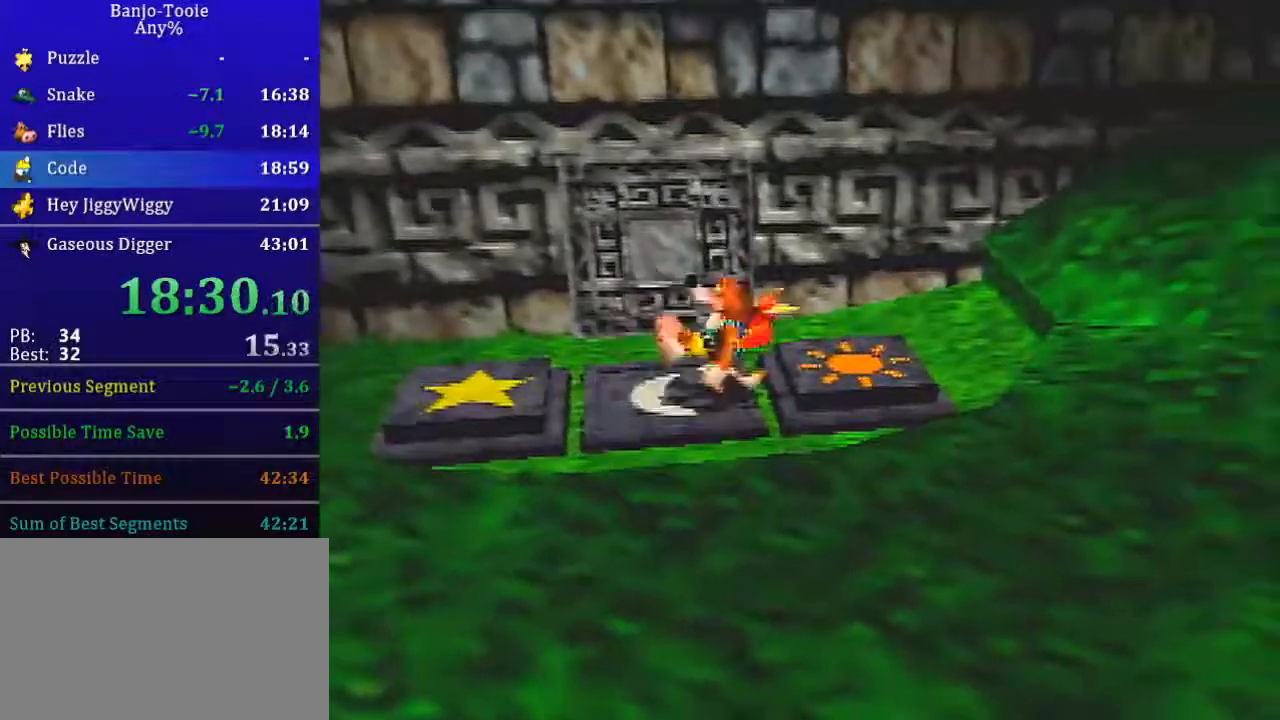
{"buttons": ["Z"], "left_stick": "center", "button_events": []}
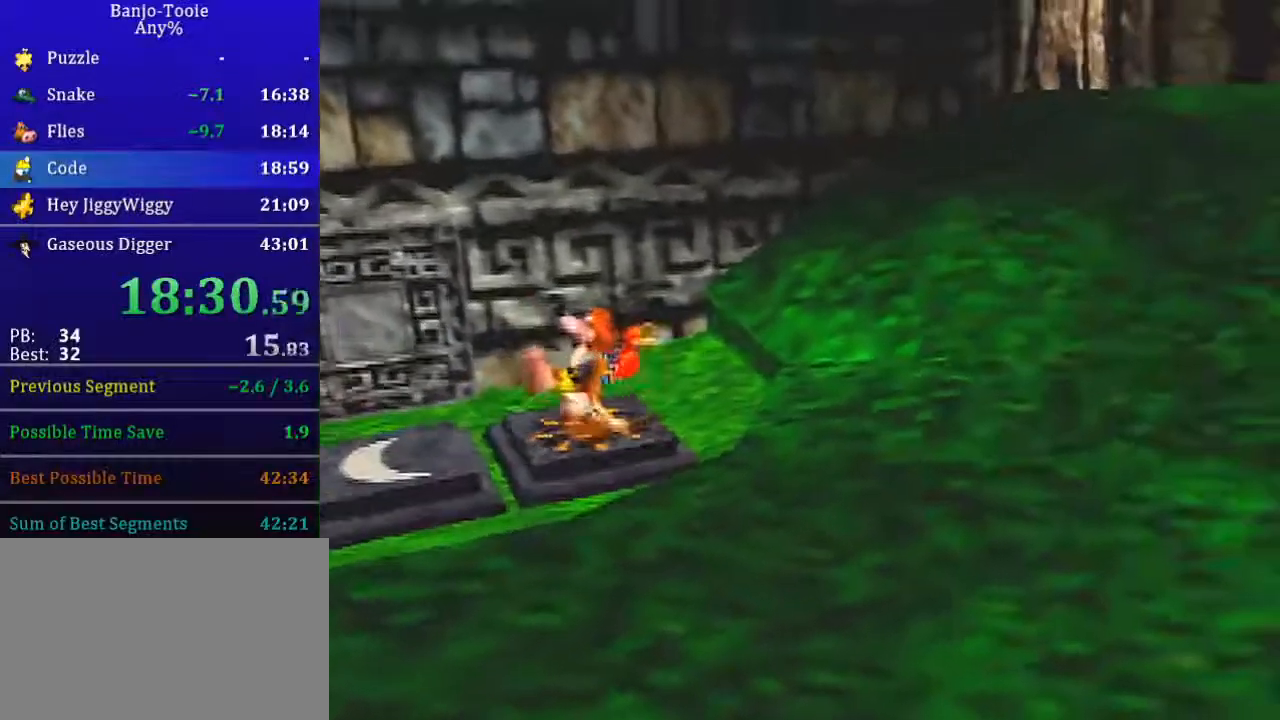
{"buttons": ["Z"], "left_stick": "down-left", "button_events": []}
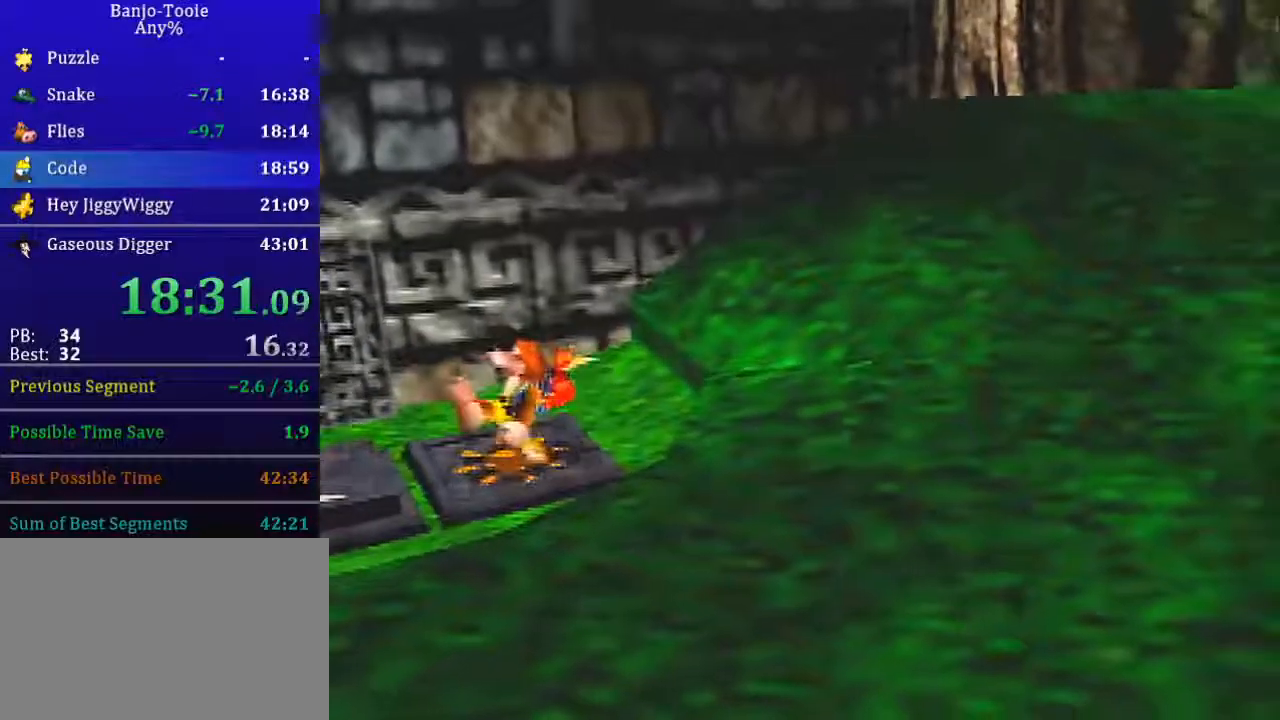
{"buttons": ["Z"], "left_stick": "left", "button_events": []}
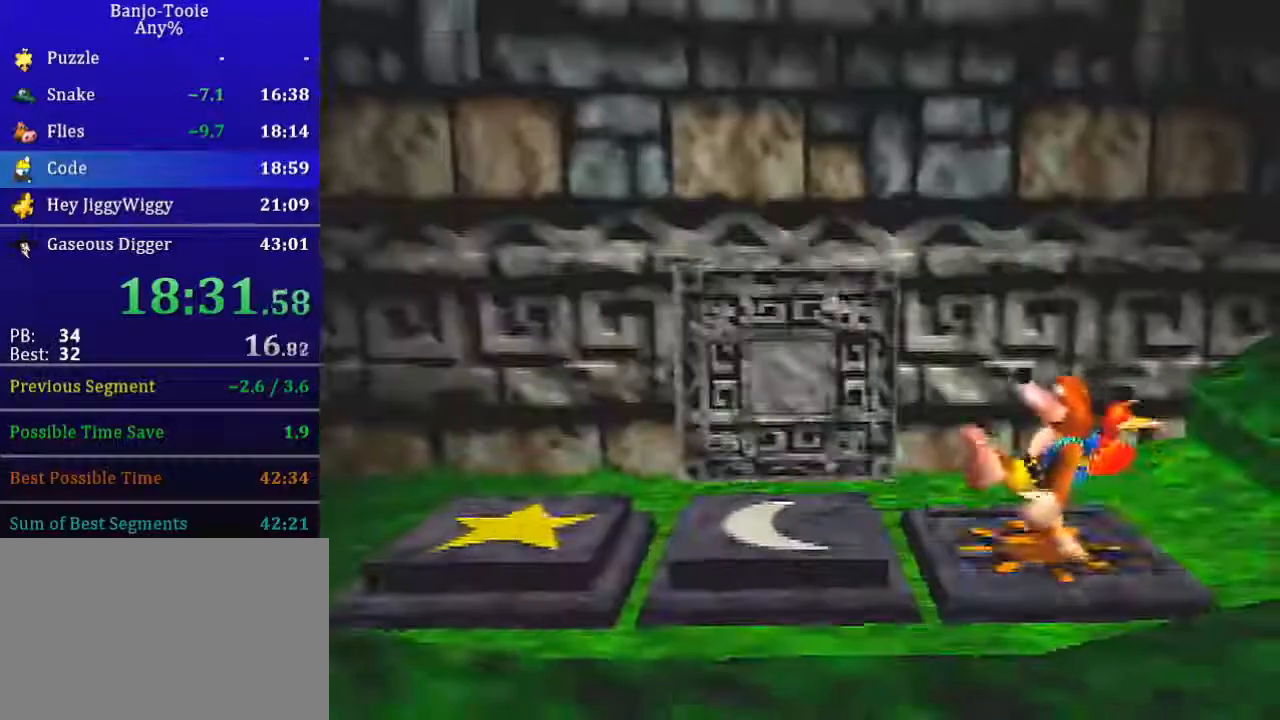
{"buttons": ["Z"], "left_stick": "up-left", "button_events": []}
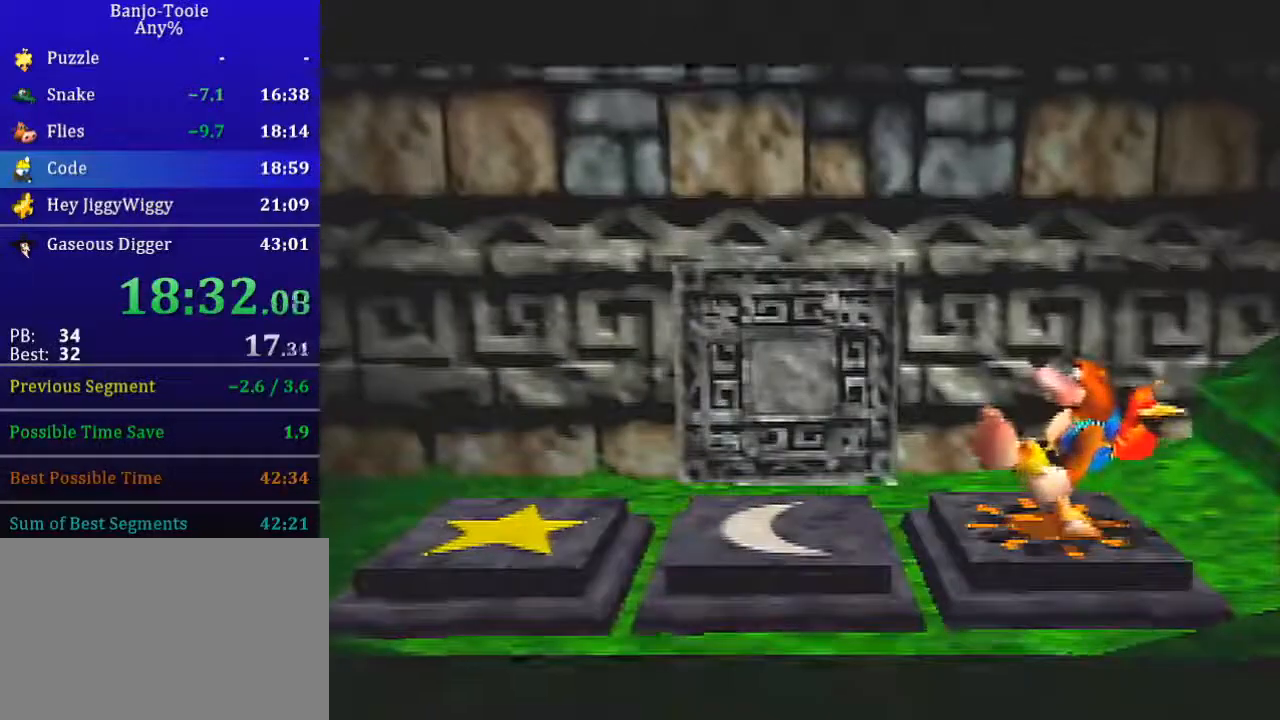
{"buttons": ["Z"], "left_stick": "up-left", "button_events": []}
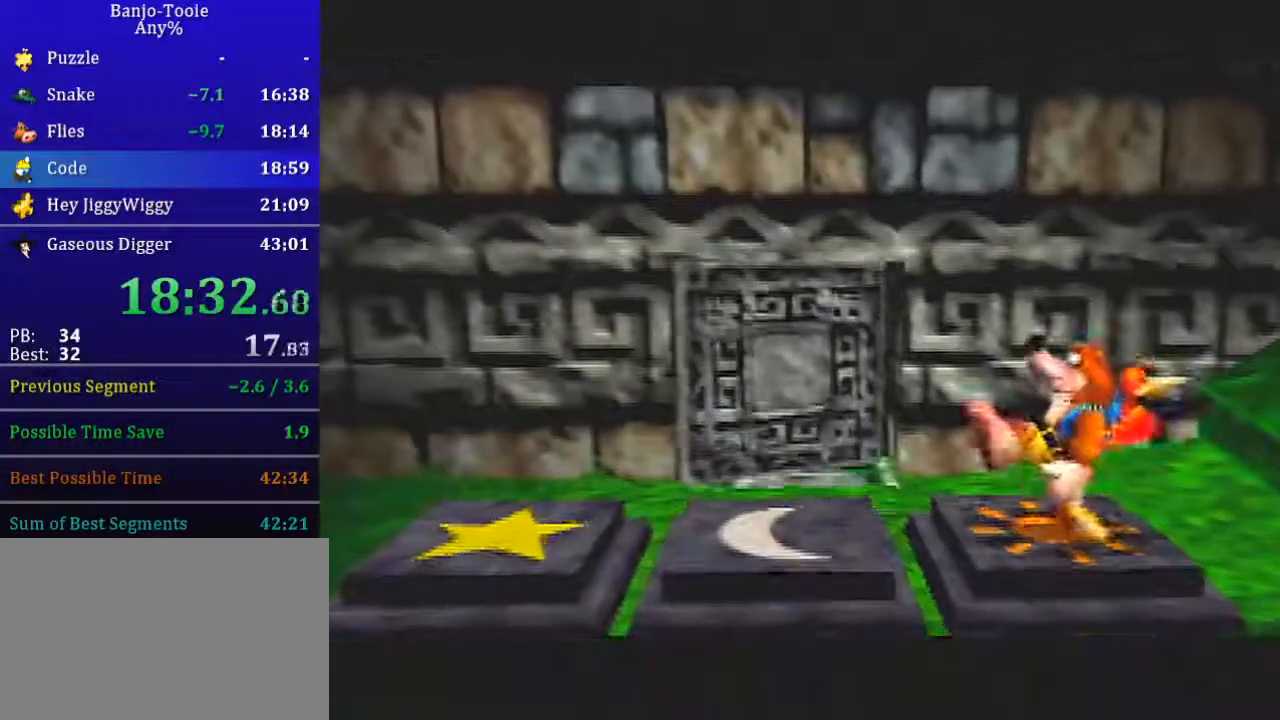
{"buttons": ["Z"], "left_stick": "up-left", "button_events": []}
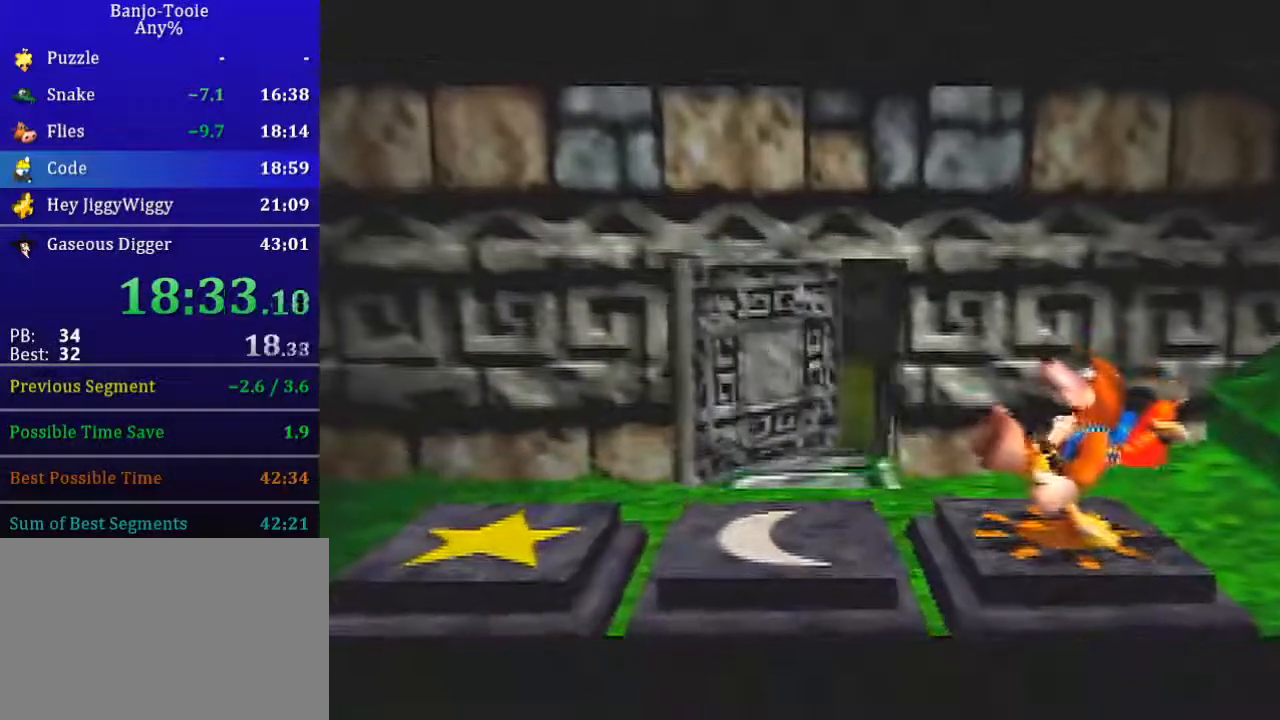
{"buttons": ["Z"], "left_stick": "up-left", "button_events": []}
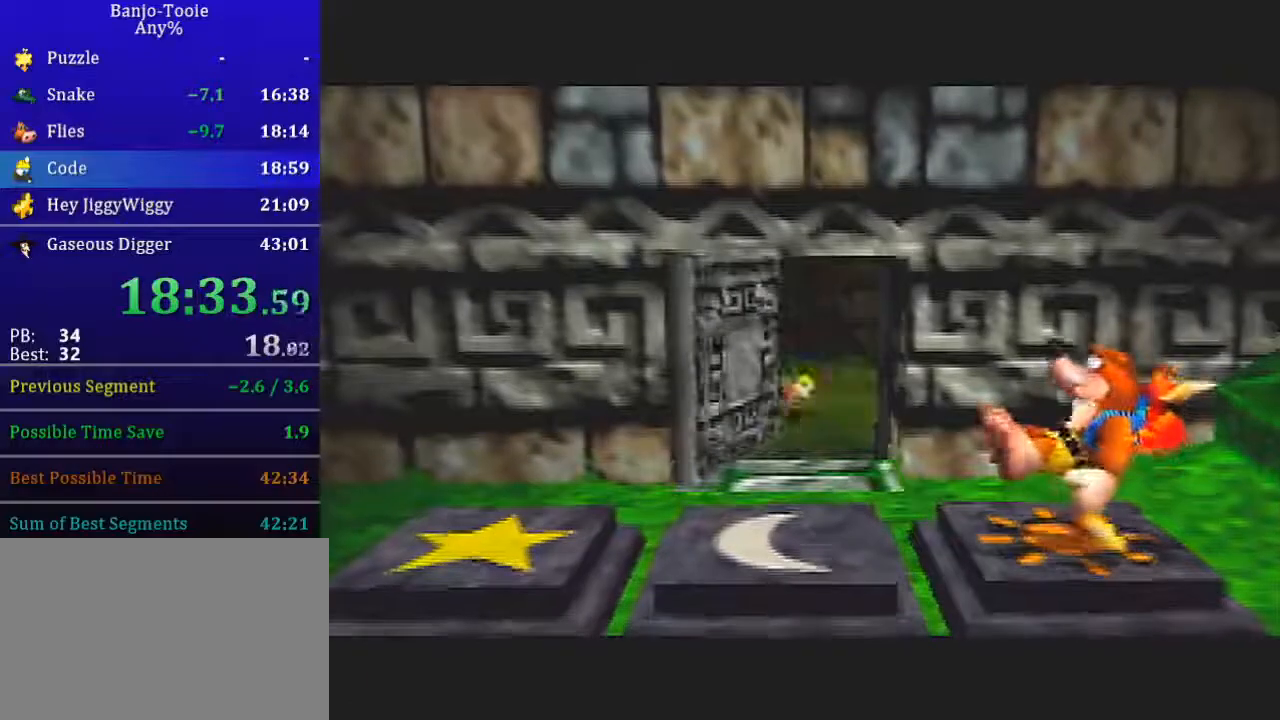
{"buttons": ["Z"], "left_stick": "up-left", "button_events": []}
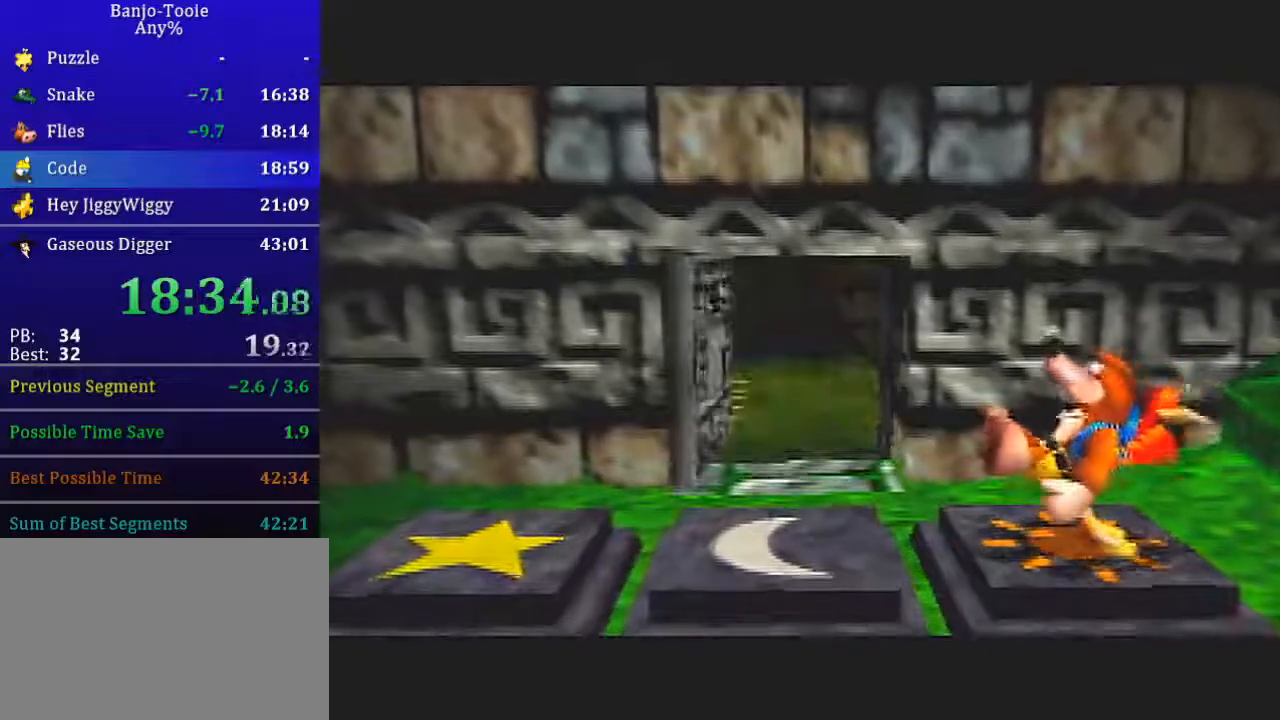
{"buttons": ["Z"], "left_stick": "up-left", "button_events": []}
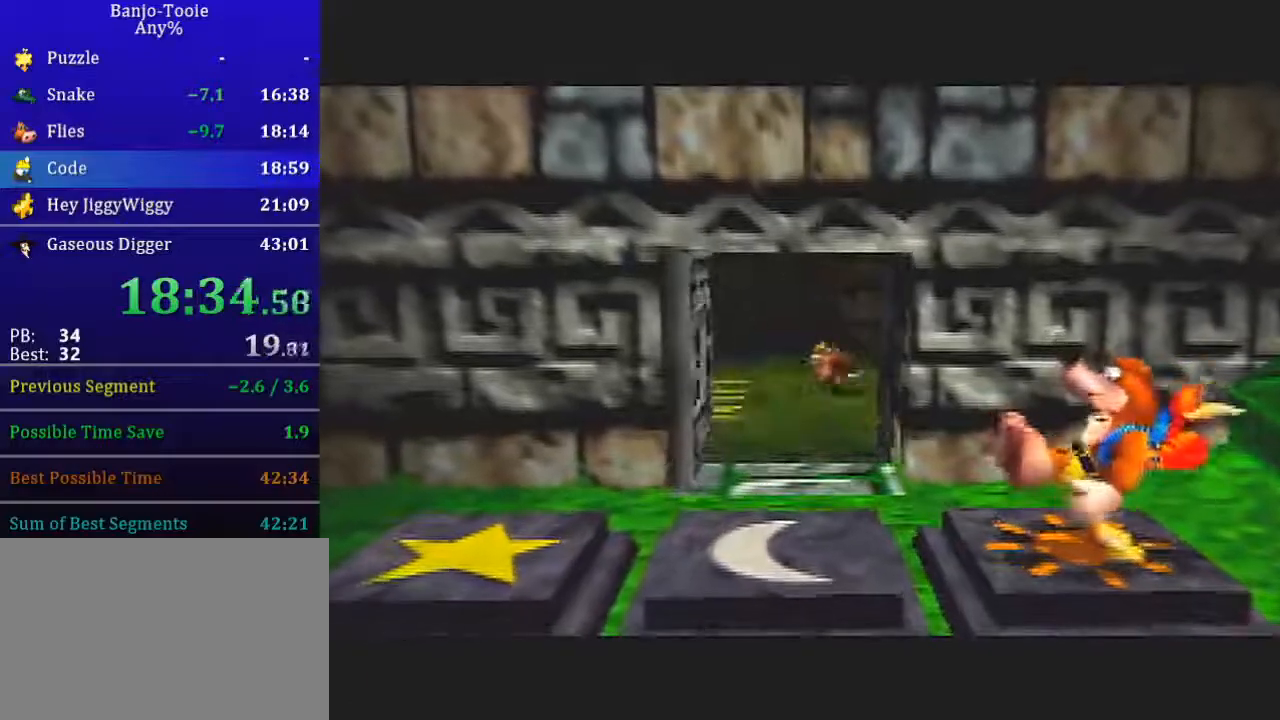
{"buttons": ["Z"], "left_stick": "up-left", "button_events": []}
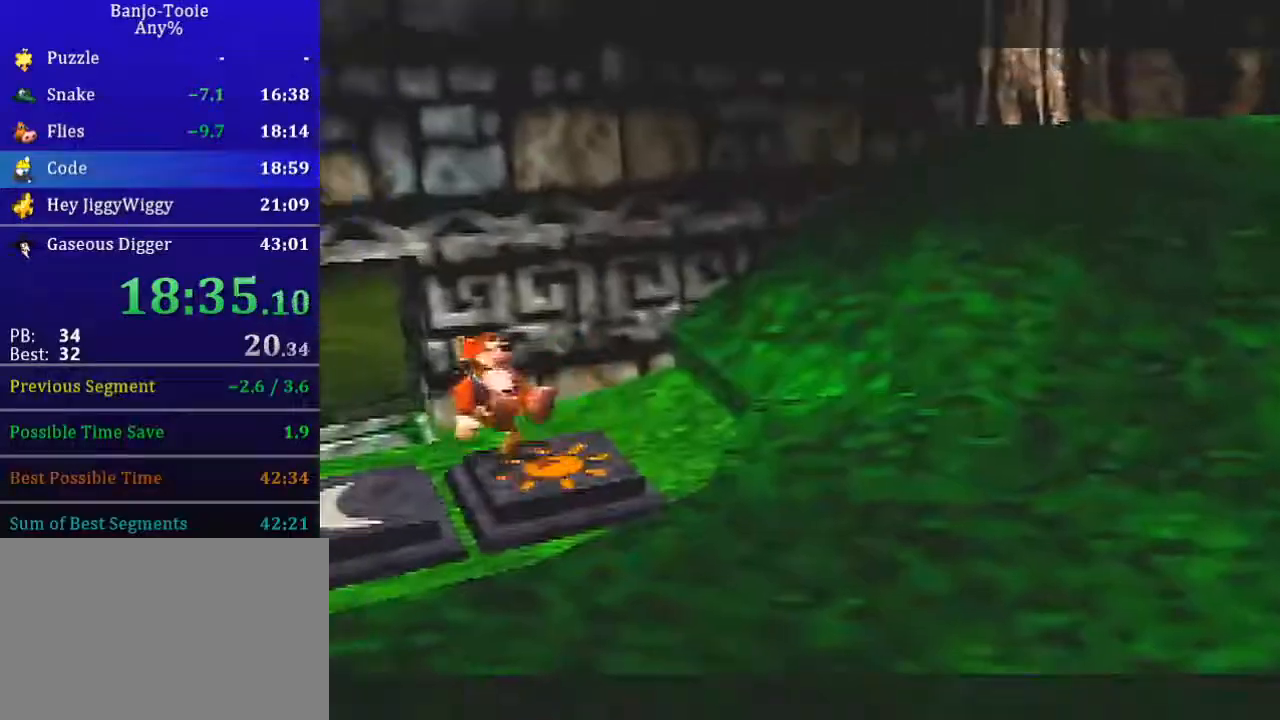
{"buttons": ["Z"], "left_stick": "up", "button_events": [[134, "C_LEFT", "down"], [367, "C_LEFT", "up"]]}
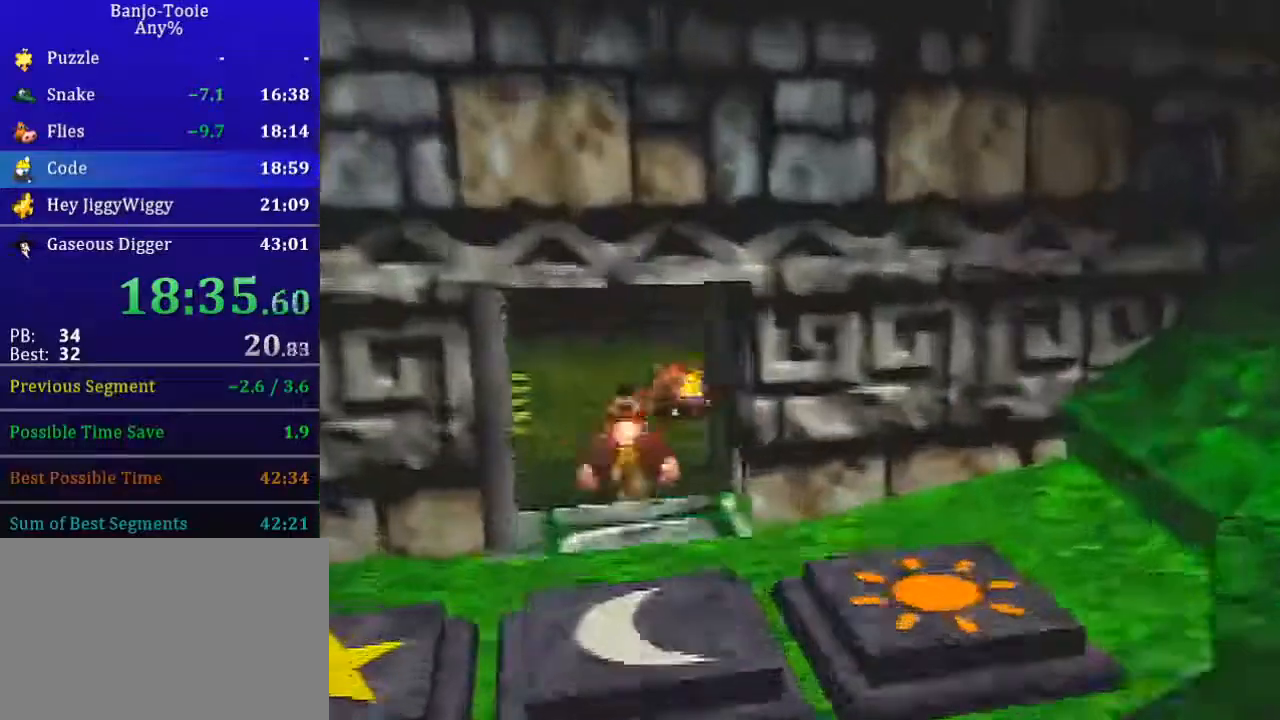
{"buttons": ["A", "Z"], "left_stick": "up", "button_events": [[67, "A", "down"]]}
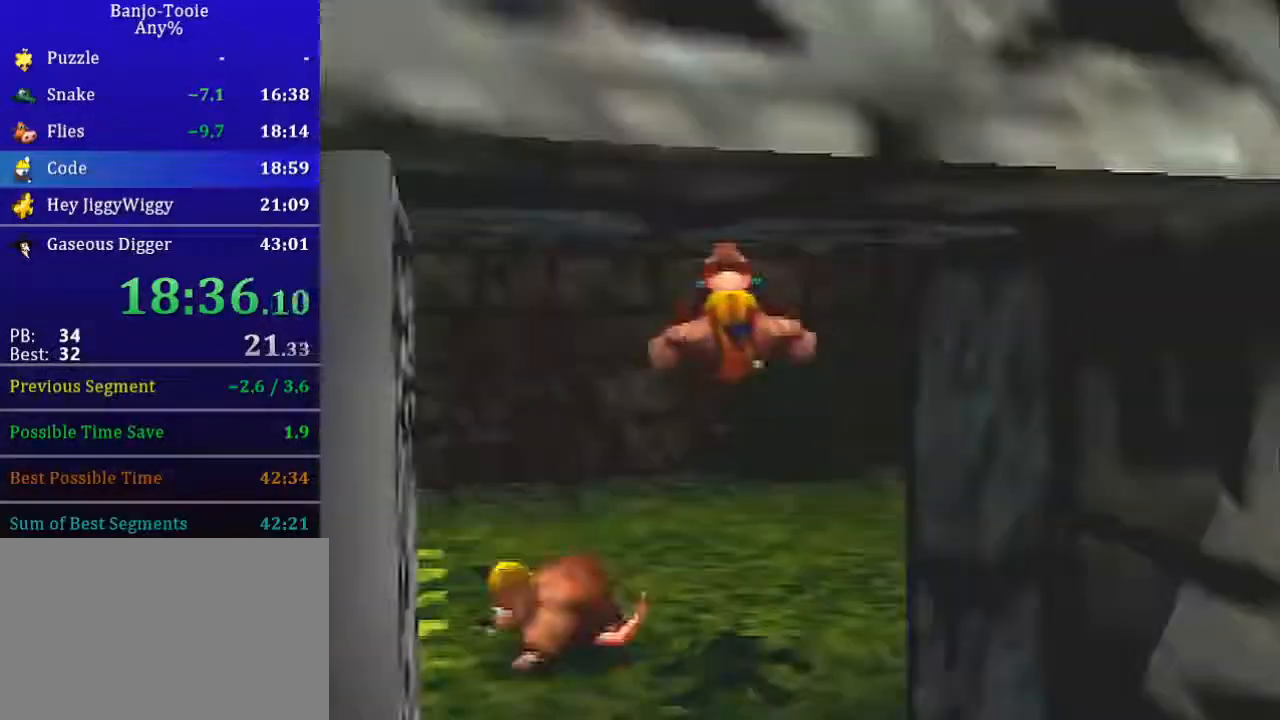
{"buttons": ["A"], "left_stick": "up-right", "button_events": [[301, "Z", "up"]]}
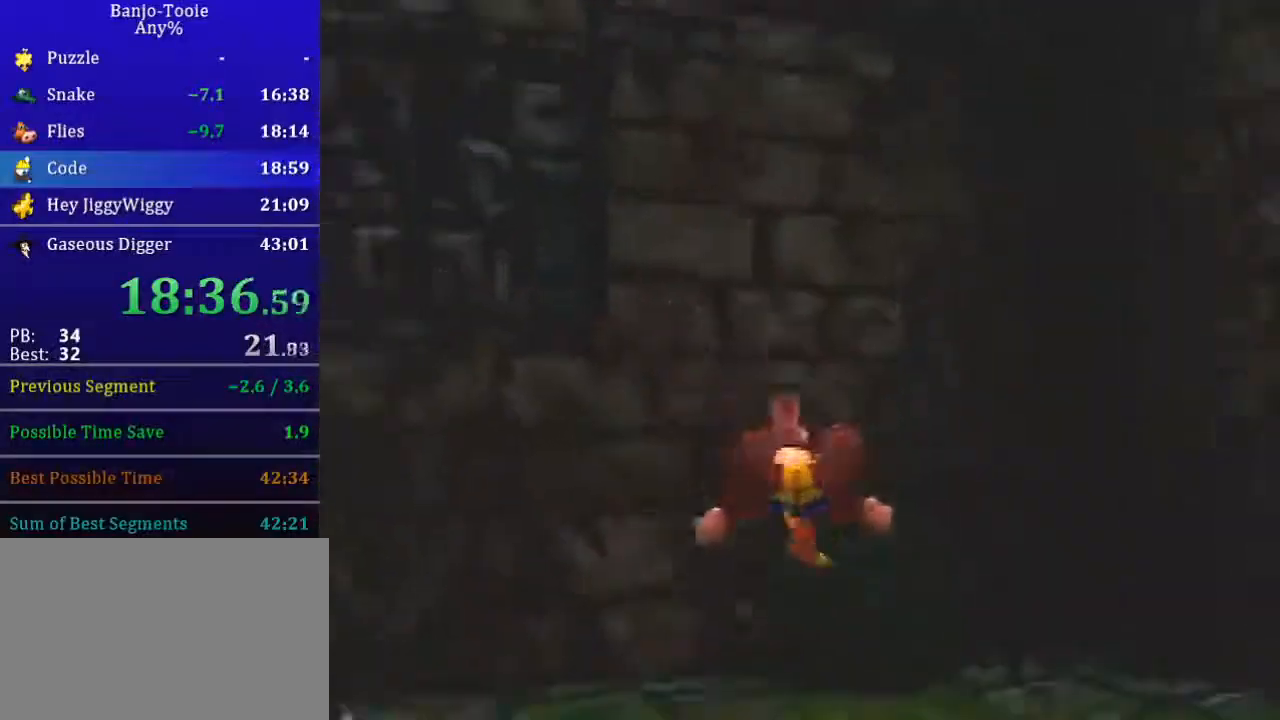
{"buttons": ["A"], "left_stick": "up-right", "button_events": []}
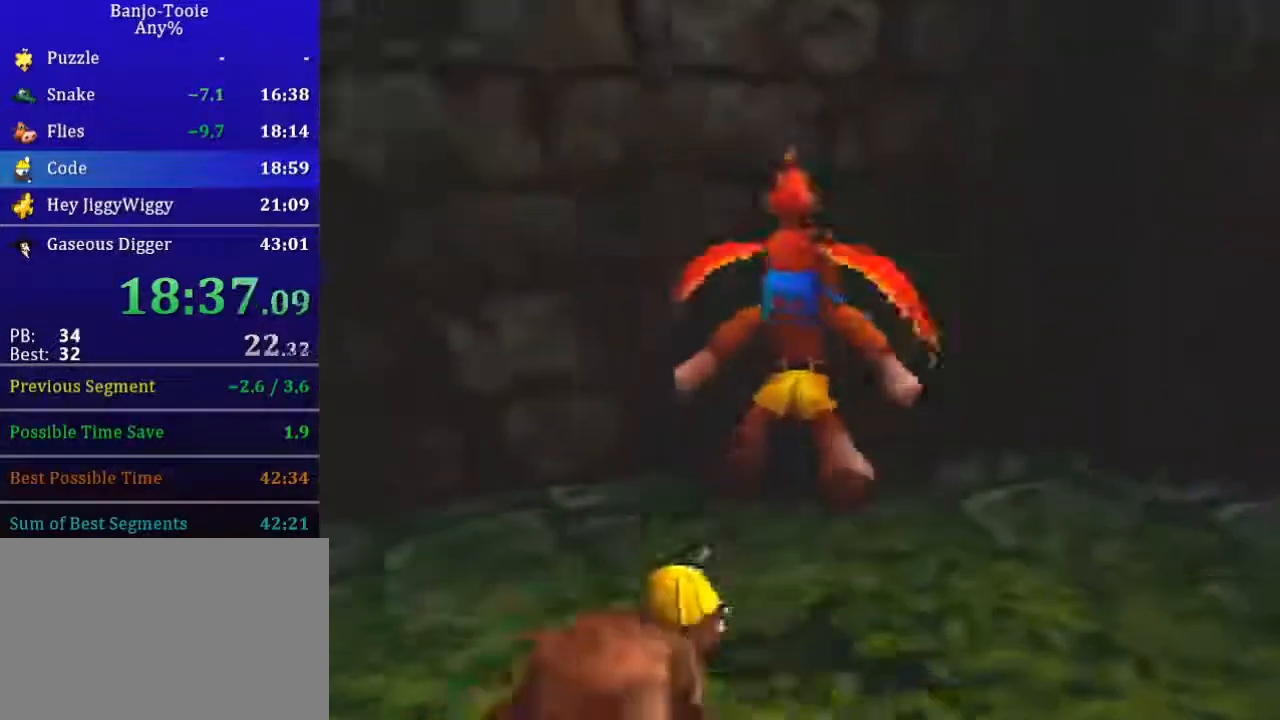
{"buttons": ["Z"], "left_stick": "up", "button_events": [[267, "Z", "down"], [301, "A", "up"]]}
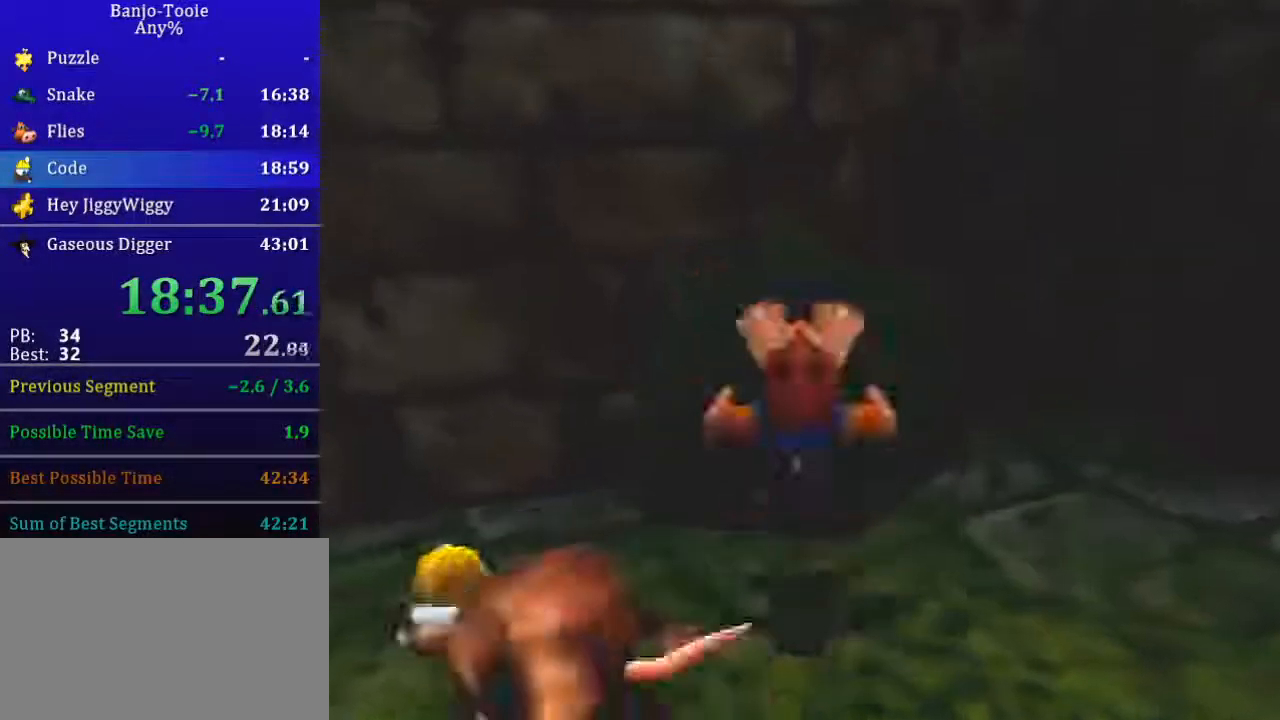
{"buttons": ["Z"], "left_stick": "up", "button_events": []}
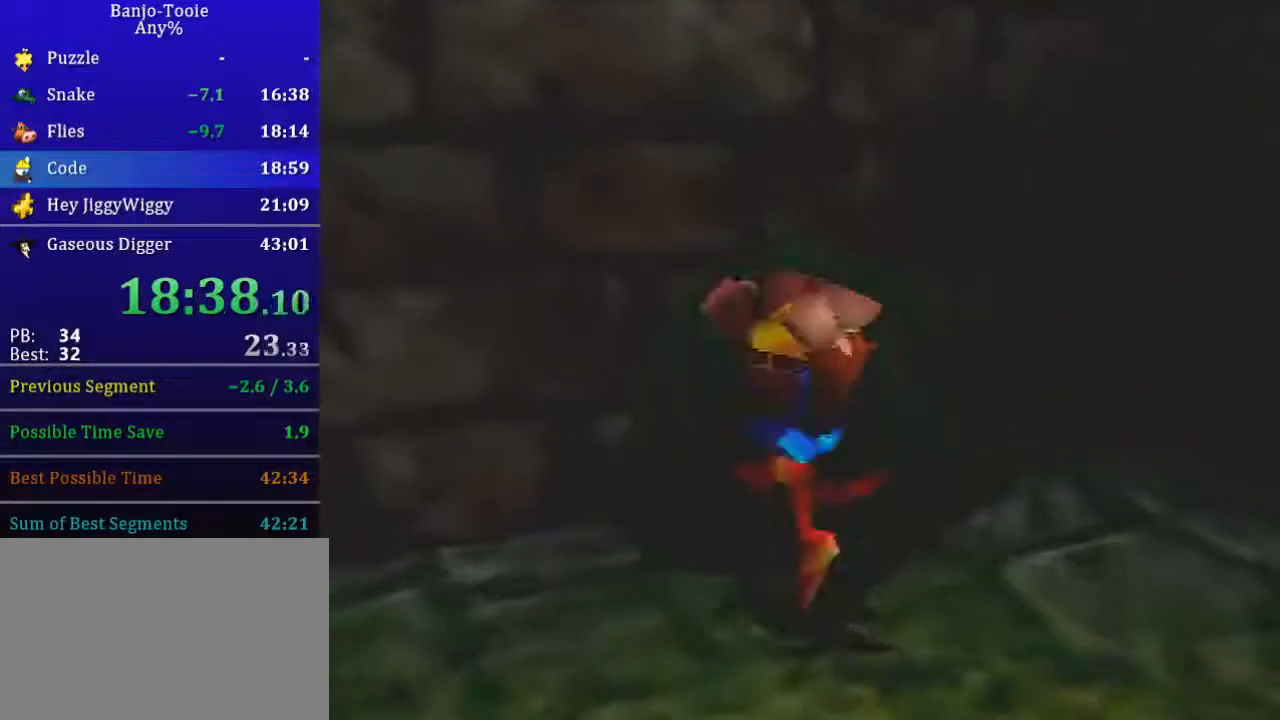
{"buttons": [], "left_stick": "center", "button_events": [[501, "Z", "up"]]}
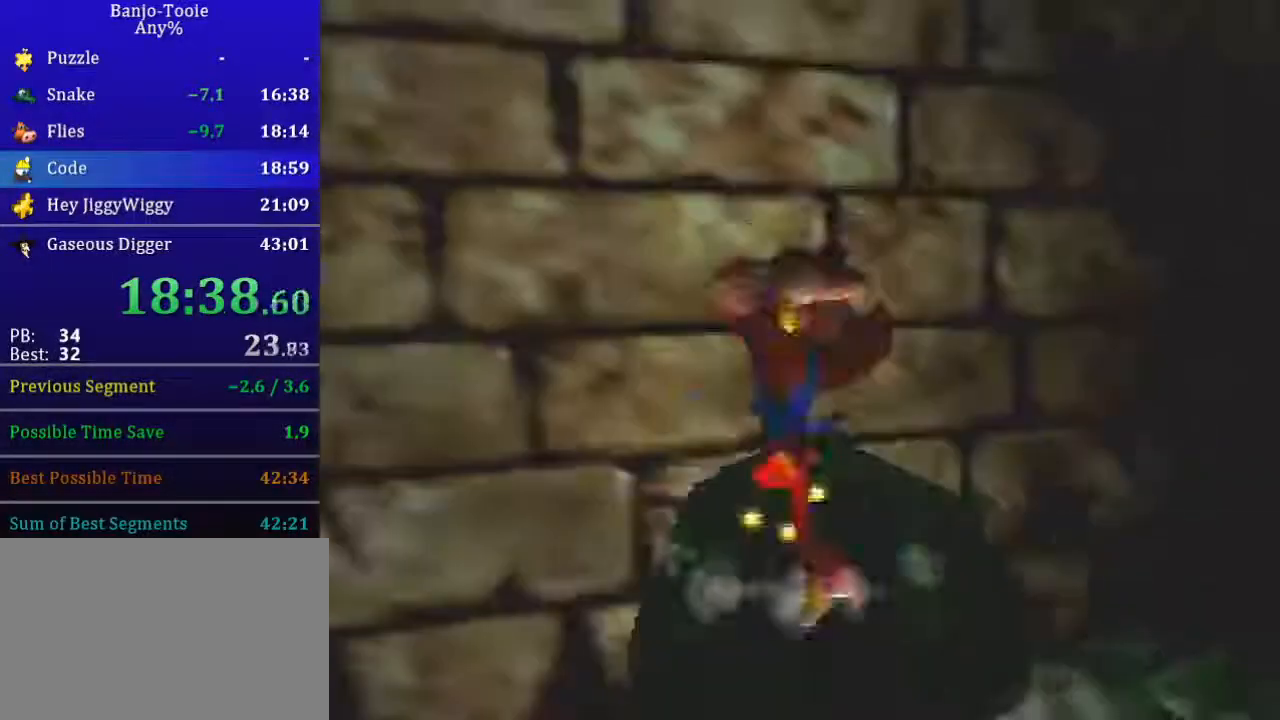
{"buttons": [], "left_stick": "center", "button_events": []}
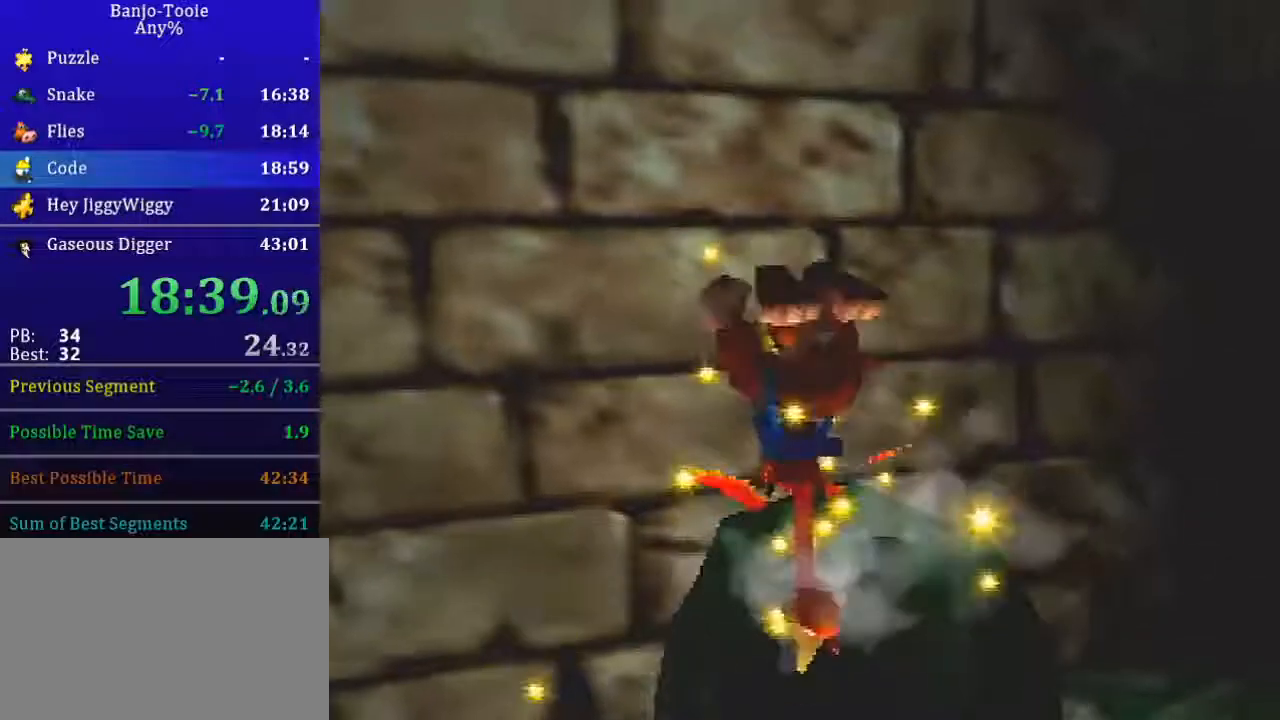
{"buttons": [], "left_stick": "center", "button_events": []}
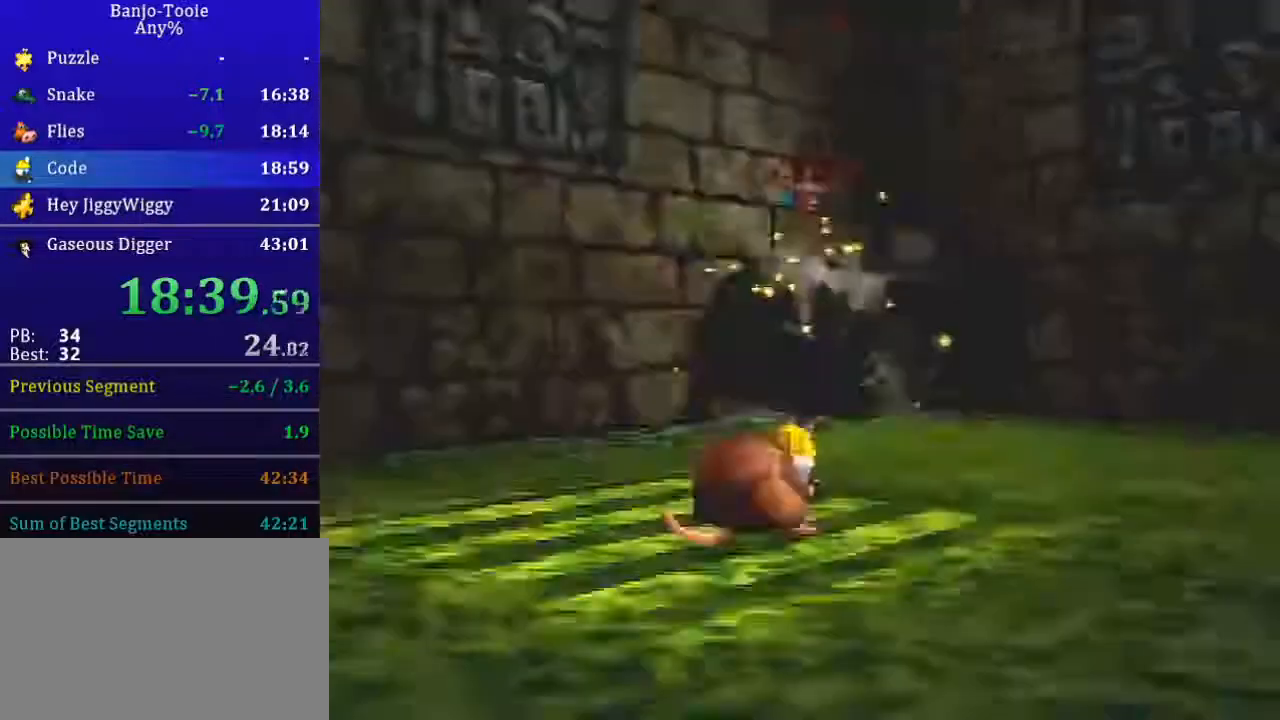
{"buttons": ["R1"], "left_stick": "center", "button_events": [[267, "R1", "down"]]}
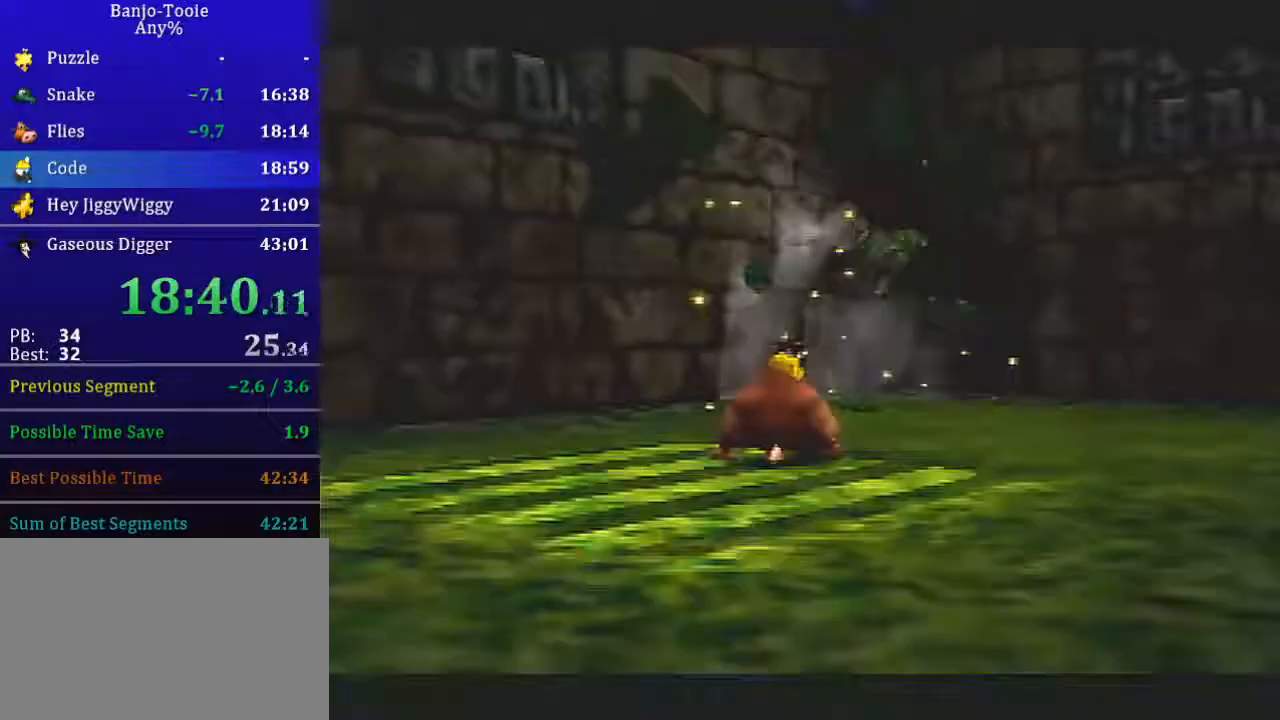
{"buttons": ["R1"], "left_stick": "center", "button_events": [[434, "B", "down"], [501, "B", "up"]]}
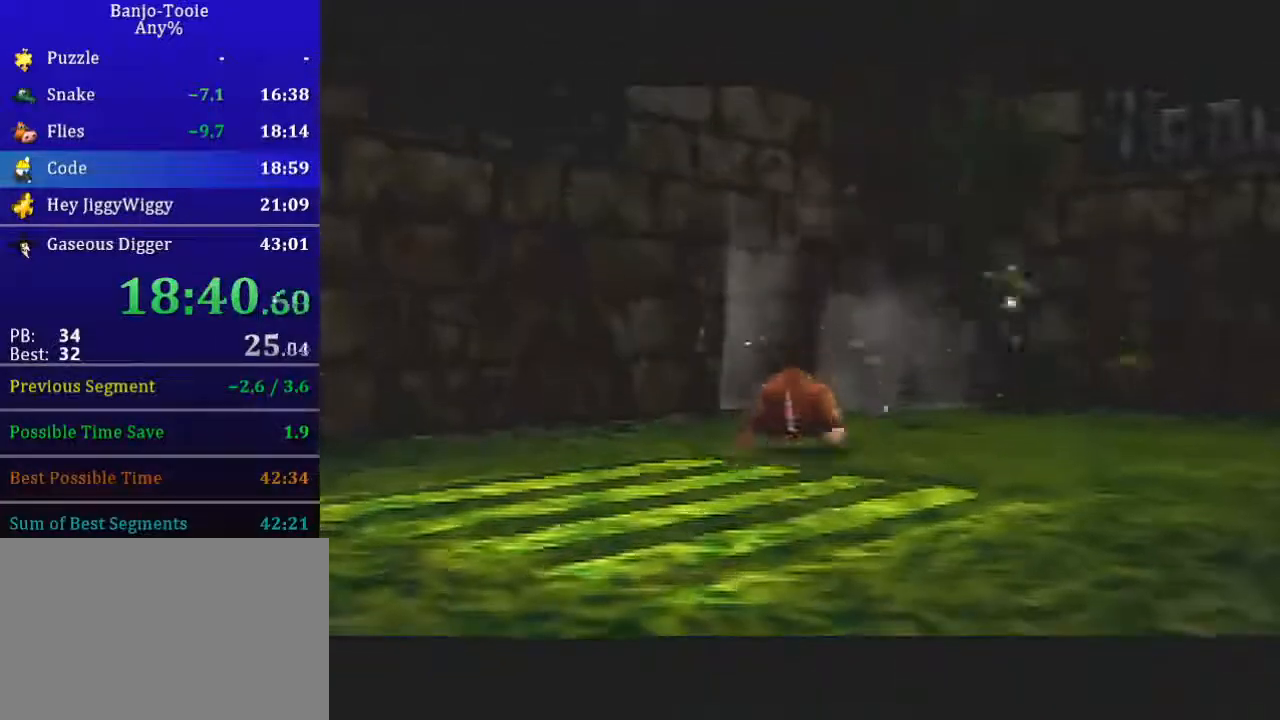
{"buttons": ["R1"], "left_stick": "center", "button_events": [[33, "B", "down"], [100, "B", "up"], [167, "B", "down"], [200, "B", "up"], [300, "B", "down"], [367, "B", "up"], [400, "B", "down"], [467, "B", "up"]]}